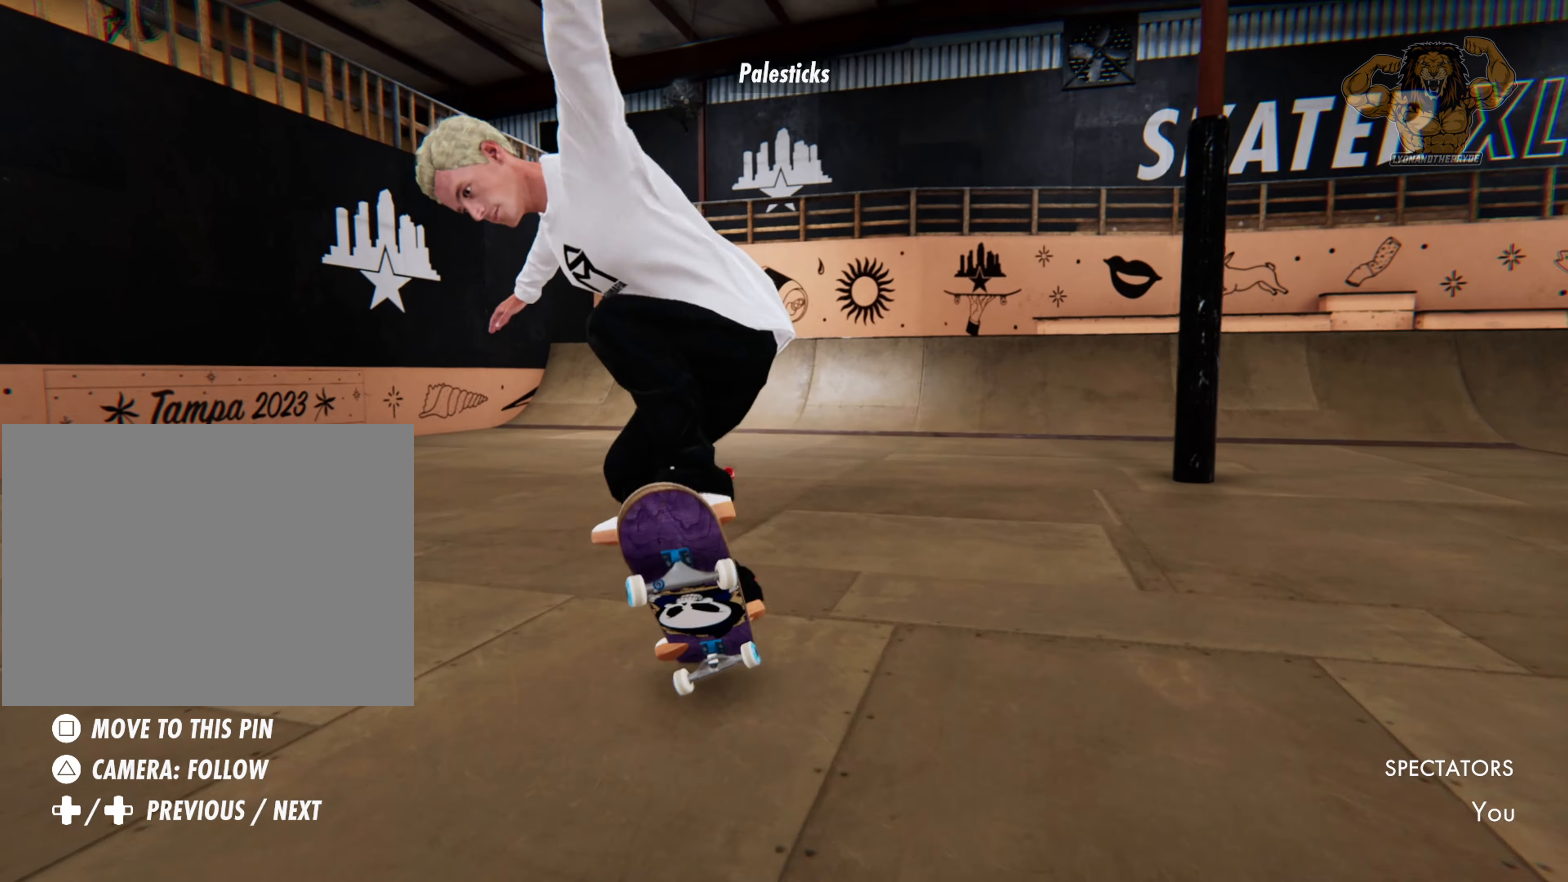
Gameplay with a controller (PlayStation layout); each line is a JSON object with the inputs held at the frame after it. "events" lists button and stick changes between this image and that frame as [ms after this image, input, new state], when the widget could be followed in between. Not read: L3 R3.
{"buttons": ["SQUARE"], "left_stick": "center", "right_stick": "center", "events": [[483, "SQUARE", "down"]]}
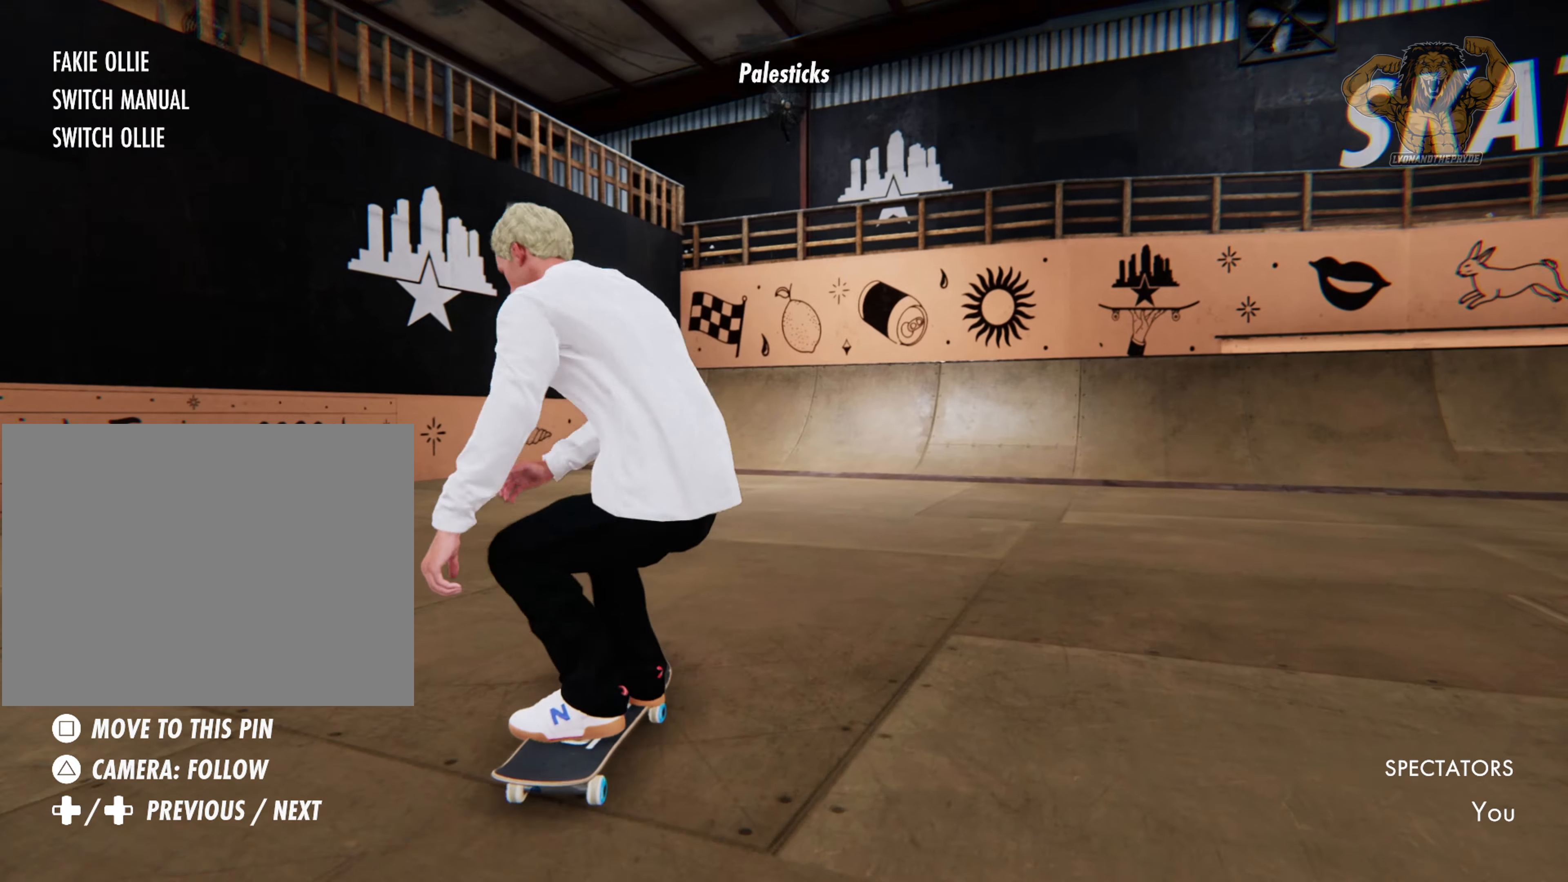
{"buttons": [], "left_stick": "center", "right_stick": "center", "events": [[33, "R2", "down"], [383, "R2", "up"], [400, "SQUARE", "up"]]}
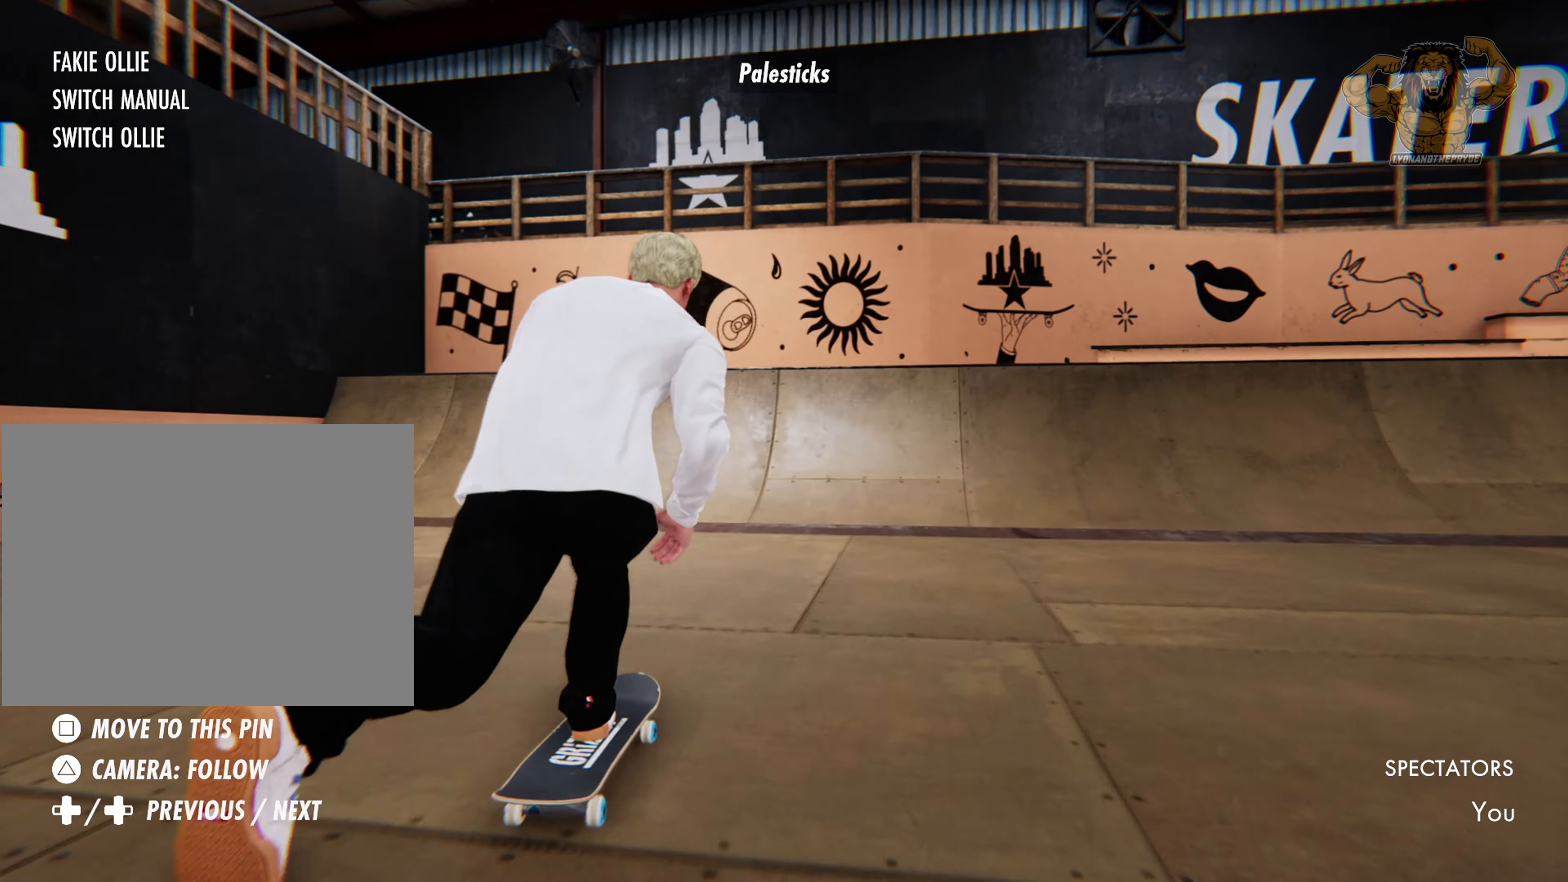
{"buttons": ["R2"], "left_stick": "center", "right_stick": "center", "events": [[167, "R2", "down"]]}
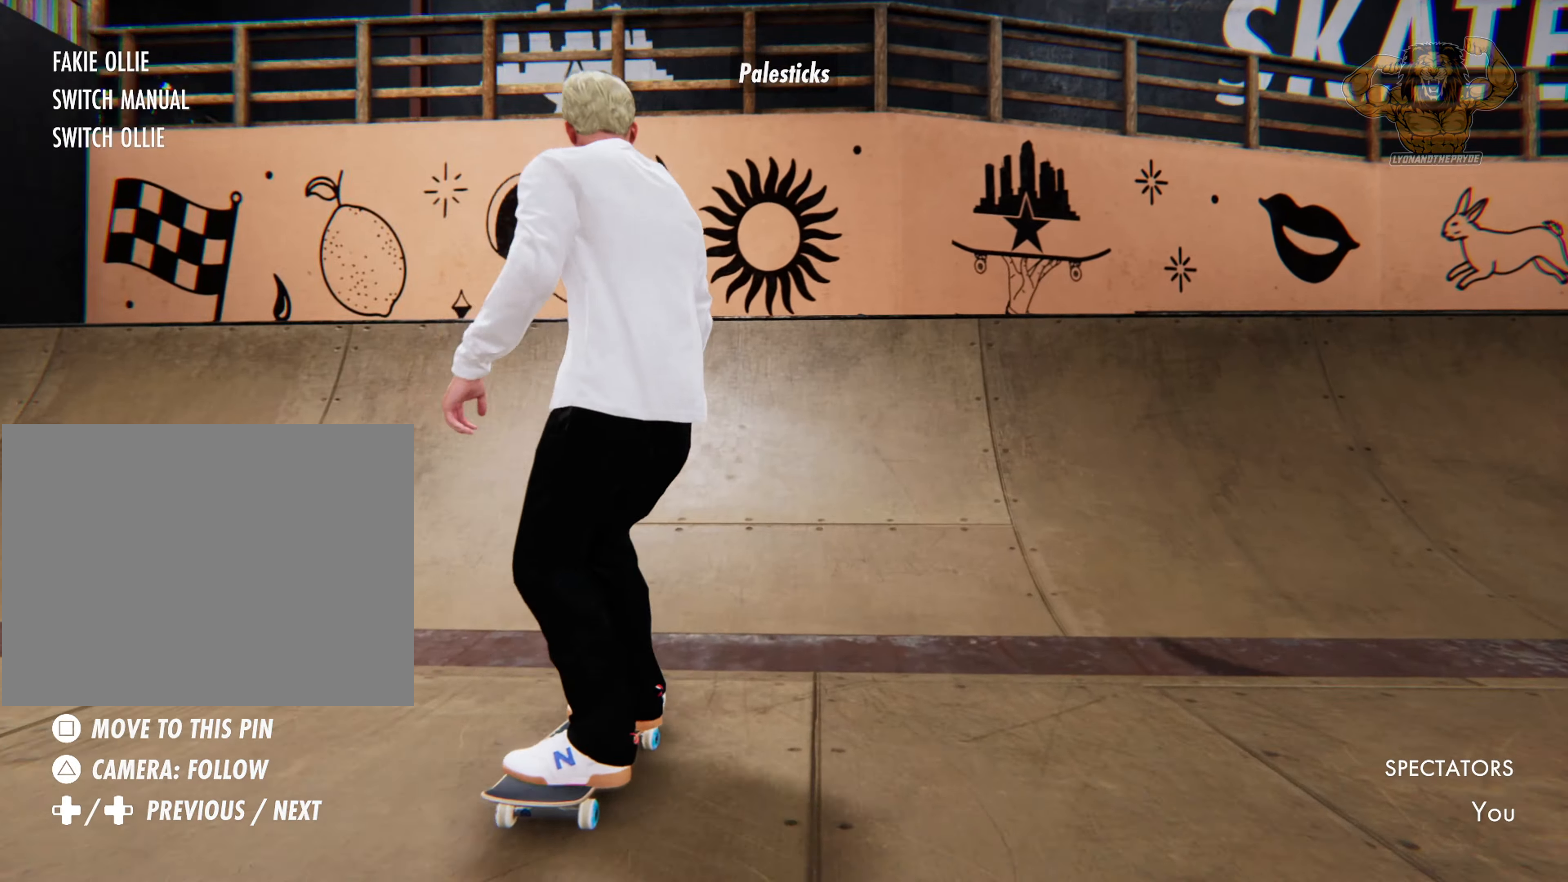
{"buttons": [], "left_stick": "up", "right_stick": "center", "events": [[33, "R2", "up"], [183, "left_stick", "up"]]}